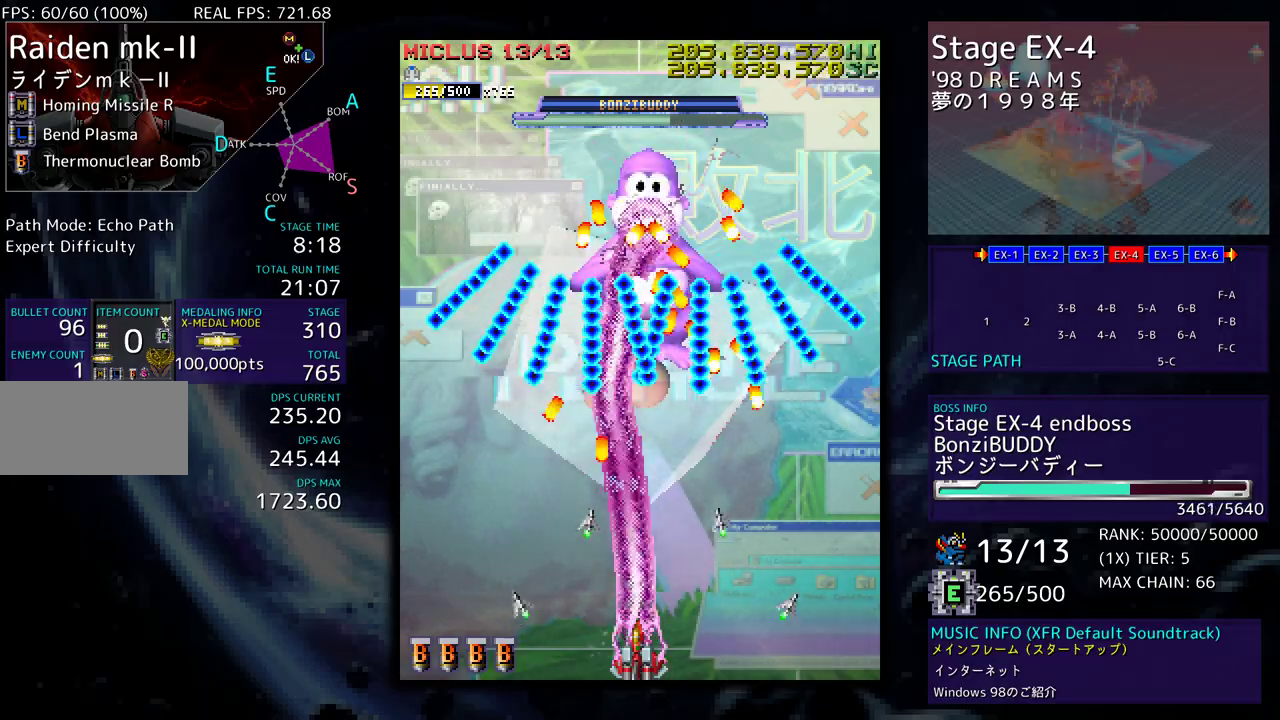
Gameplay with a controller; each line is a JSON object with the inputs held at the frame after it. "events" lists button and stick changes between this image and that frame as [ms after this image, input, new state], when the widget could be followed in between. Not read: L3 R3 other_buttons.
{"buttons": [], "events": []}
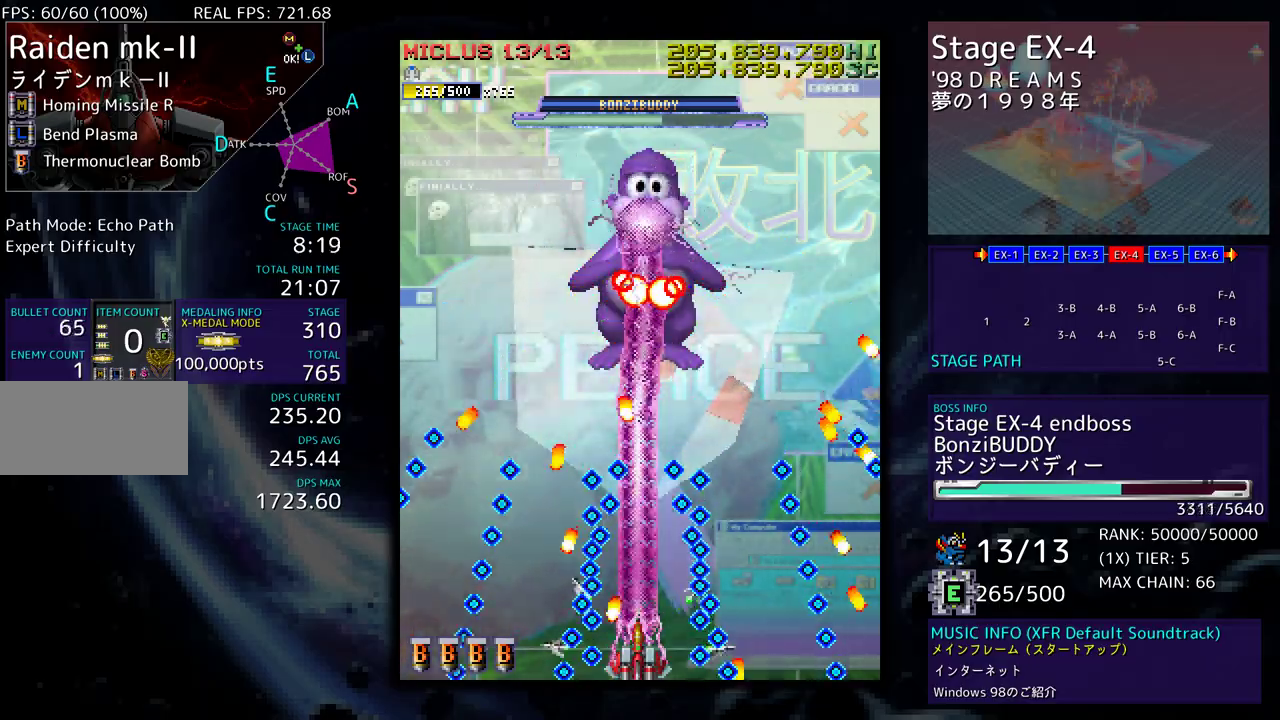
{"buttons": ["DPAD_UP"], "events": [[50, "DPAD_DOWN", "down"], [50, "DPAD_RIGHT", "down"], [150, "DPAD_DOWN", "up"], [150, "DPAD_RIGHT", "up"], [233, "DPAD_LEFT", "down"], [267, "DPAD_DOWN", "down"], [417, "DPAD_DOWN", "up"], [433, "DPAD_UP", "down"], [467, "DPAD_LEFT", "up"]]}
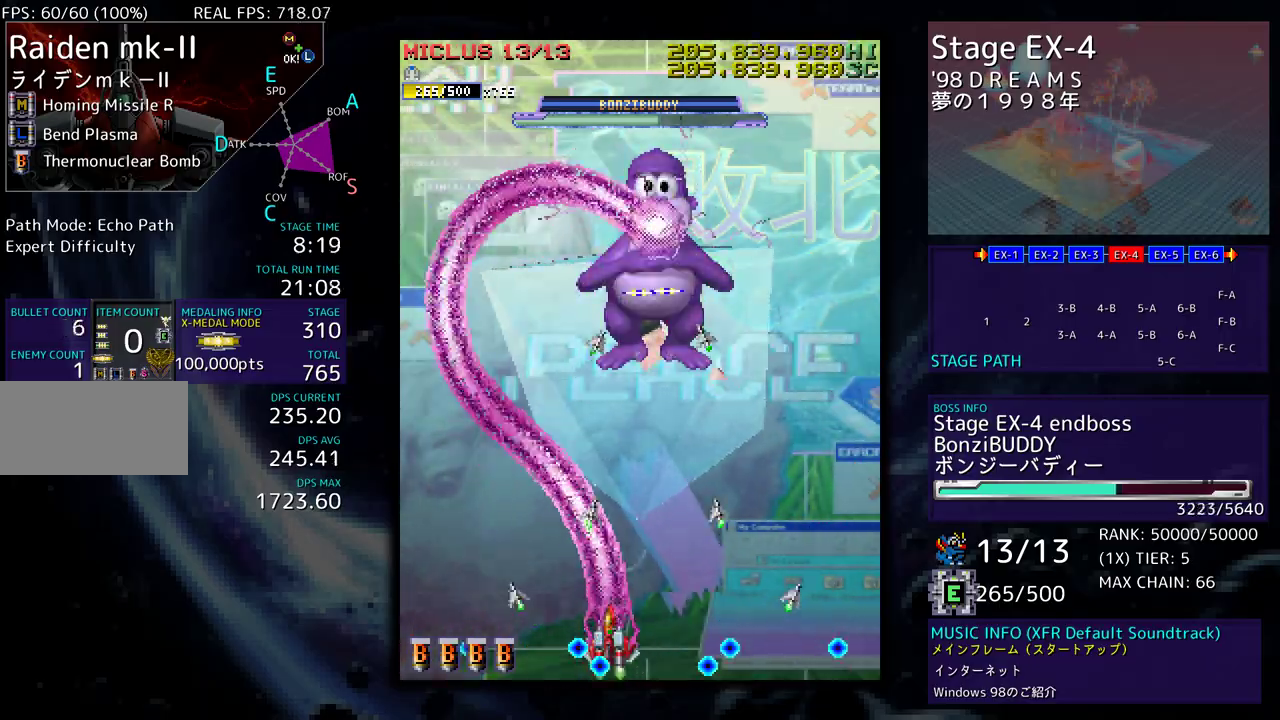
{"buttons": [], "events": [[183, "DPAD_LEFT", "down"], [250, "DPAD_UP", "up"], [283, "DPAD_DOWN", "down"], [417, "DPAD_LEFT", "up"], [450, "DPAD_RIGHT", "down"], [500, "DPAD_DOWN", "up"], [500, "DPAD_RIGHT", "up"]]}
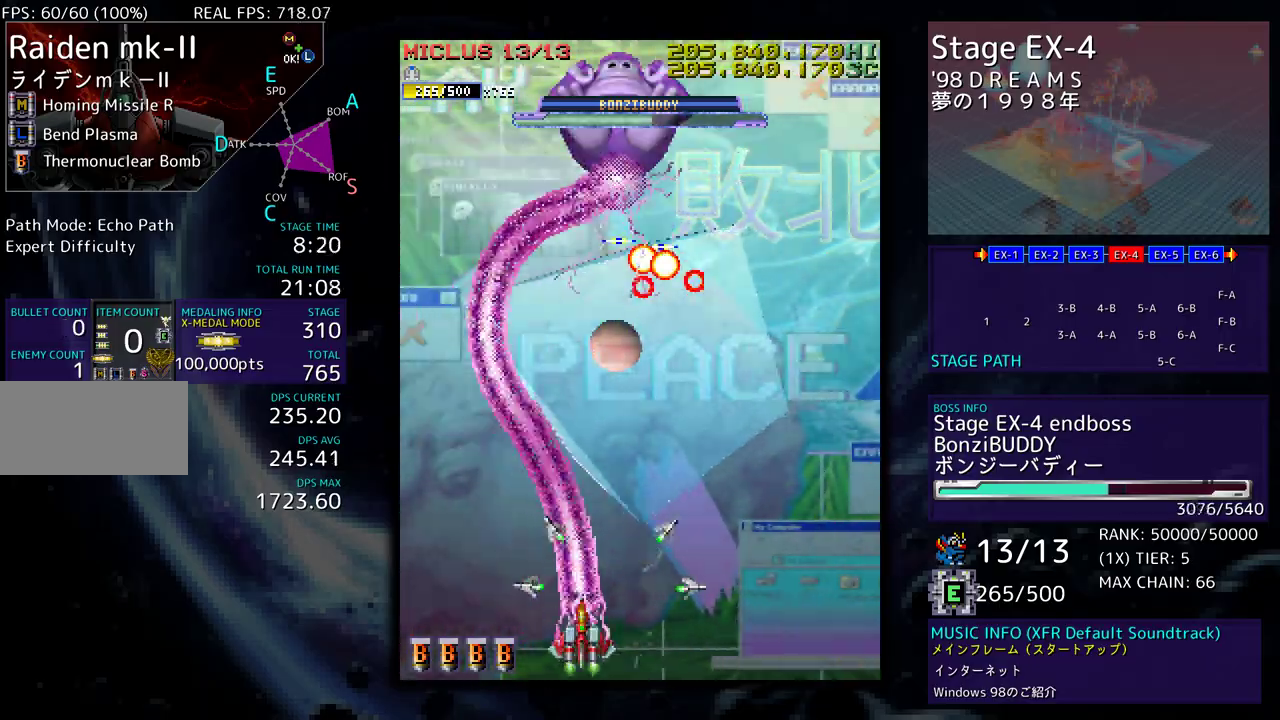
{"buttons": ["DPAD_DOWN"], "events": [[467, "DPAD_DOWN", "down"]]}
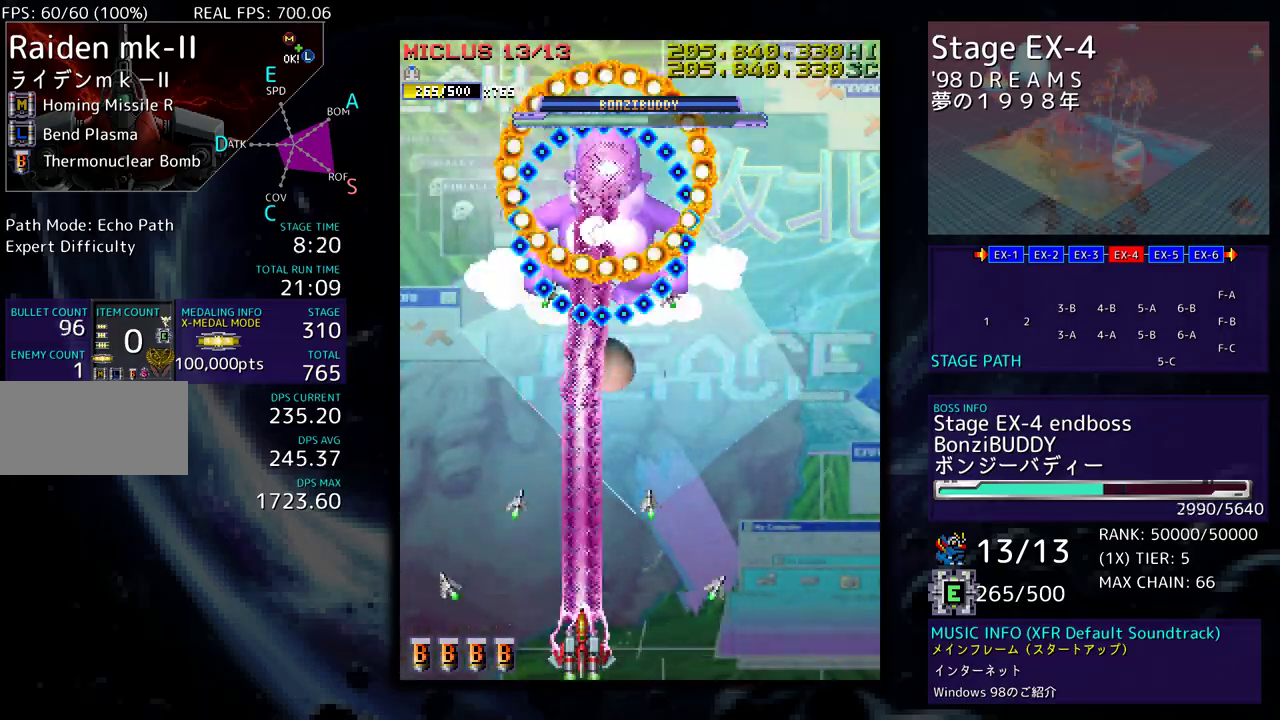
{"buttons": [], "events": [[83, "DPAD_RIGHT", "down"], [300, "DPAD_DOWN", "up"], [300, "DPAD_RIGHT", "up"], [383, "DPAD_RIGHT", "down"], [417, "DPAD_DOWN", "down"], [467, "DPAD_RIGHT", "up"], [483, "DPAD_DOWN", "up"]]}
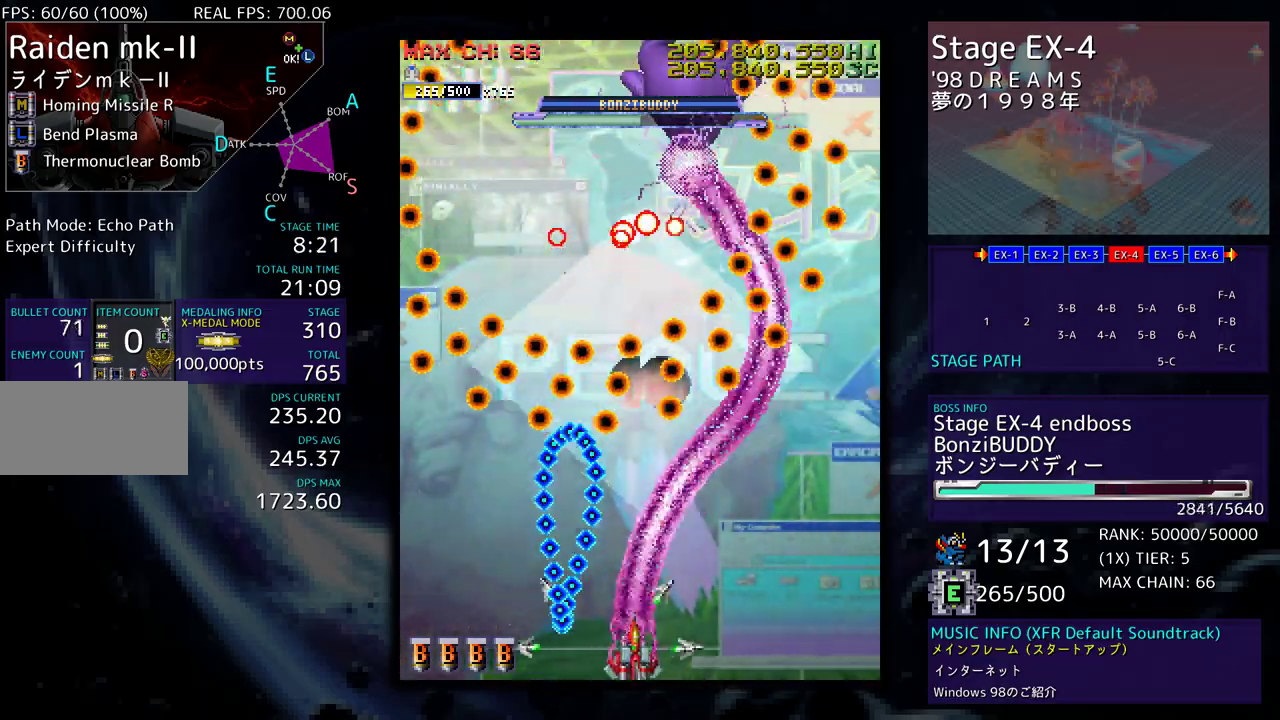
{"buttons": ["DPAD_UP"], "events": [[250, "DPAD_DOWN", "down"], [250, "DPAD_LEFT", "down"], [300, "DPAD_DOWN", "up"], [333, "DPAD_LEFT", "up"], [417, "DPAD_UP", "down"]]}
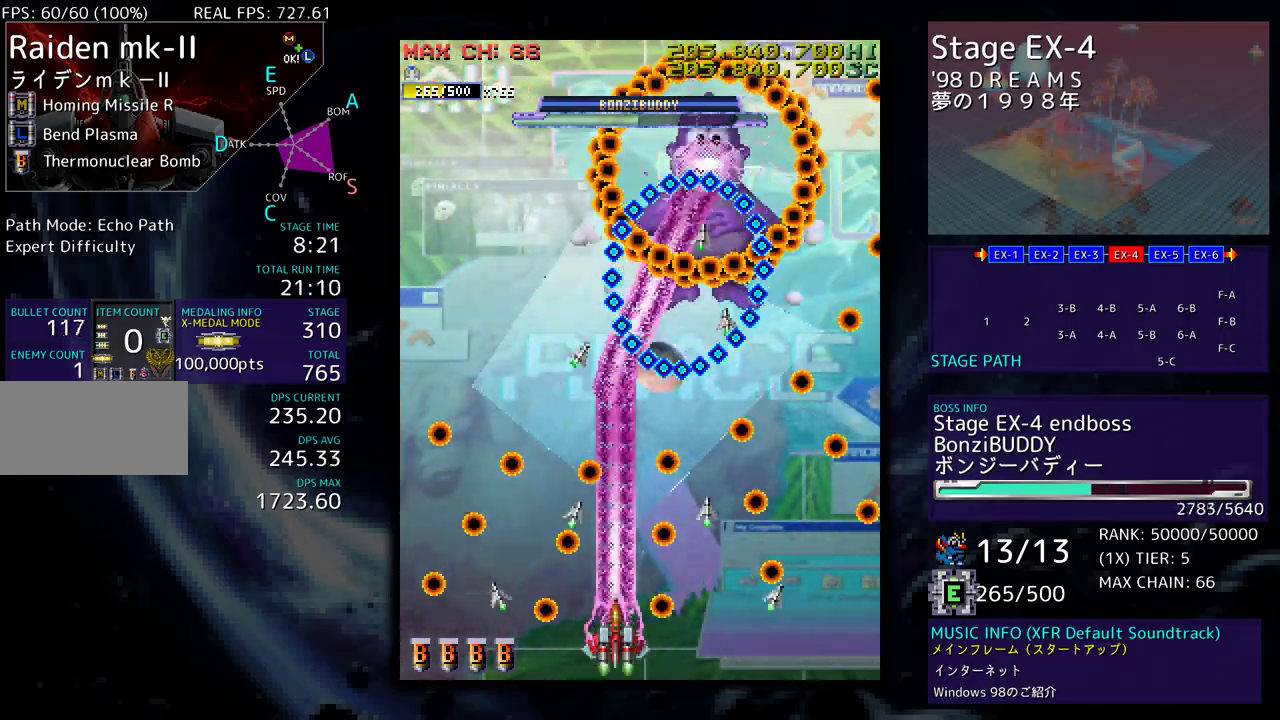
{"buttons": ["DPAD_DOWN", "DPAD_LEFT"], "events": [[50, "DPAD_UP", "up"], [183, "DPAD_LEFT", "down"], [183, "DPAD_UP", "down"], [350, "DPAD_UP", "up"], [367, "DPAD_DOWN", "down"]]}
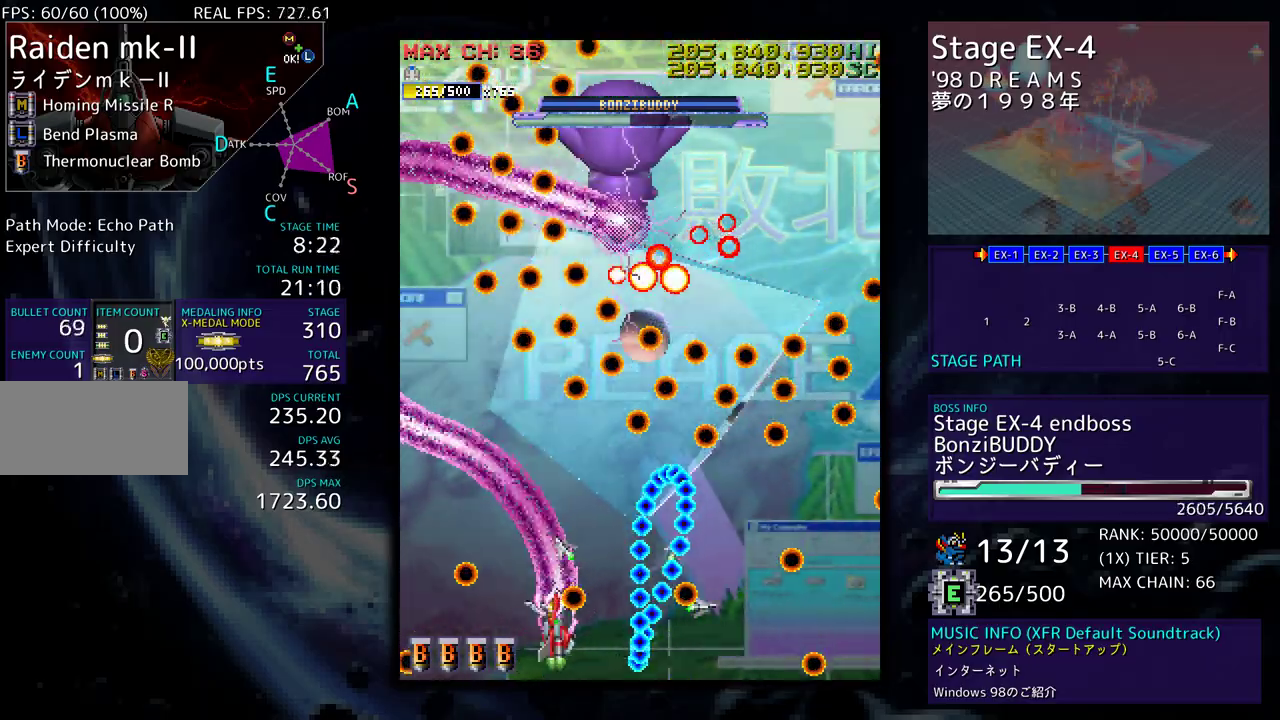
{"buttons": [], "events": [[100, "DPAD_DOWN", "up"], [133, "DPAD_LEFT", "up"]]}
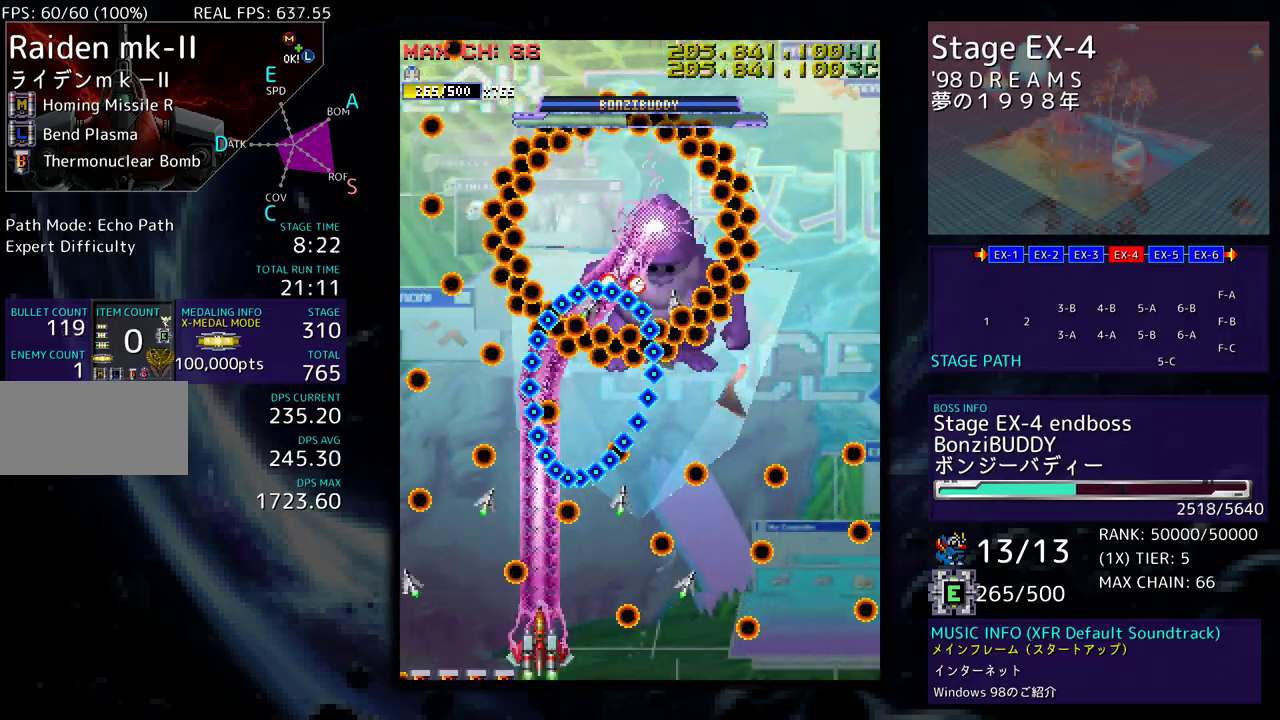
{"buttons": ["DPAD_DOWN", "DPAD_LEFT"], "events": [[117, "DPAD_DOWN", "down"], [117, "DPAD_LEFT", "down"], [183, "DPAD_DOWN", "up"], [283, "DPAD_DOWN", "down"]]}
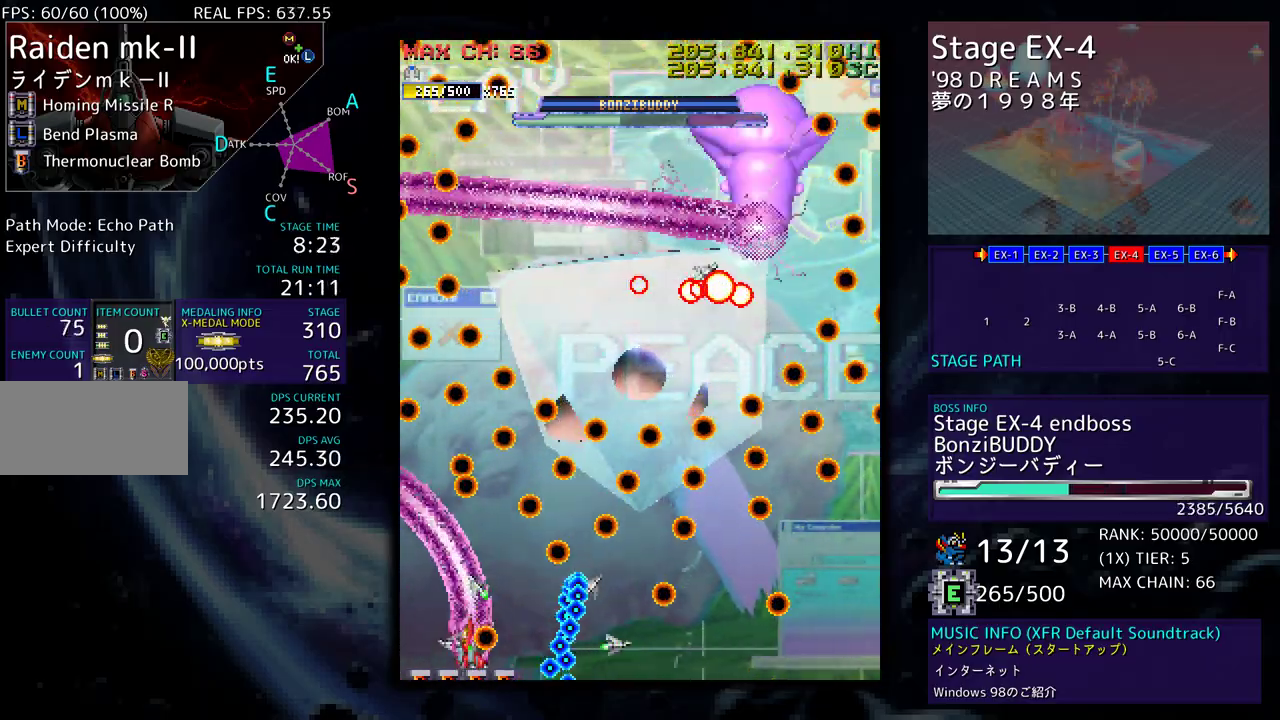
{"buttons": ["DPAD_DOWN", "DPAD_RIGHT"], "events": [[150, "DPAD_DOWN", "up"], [200, "DPAD_LEFT", "up"], [433, "DPAD_DOWN", "down"], [433, "DPAD_RIGHT", "down"]]}
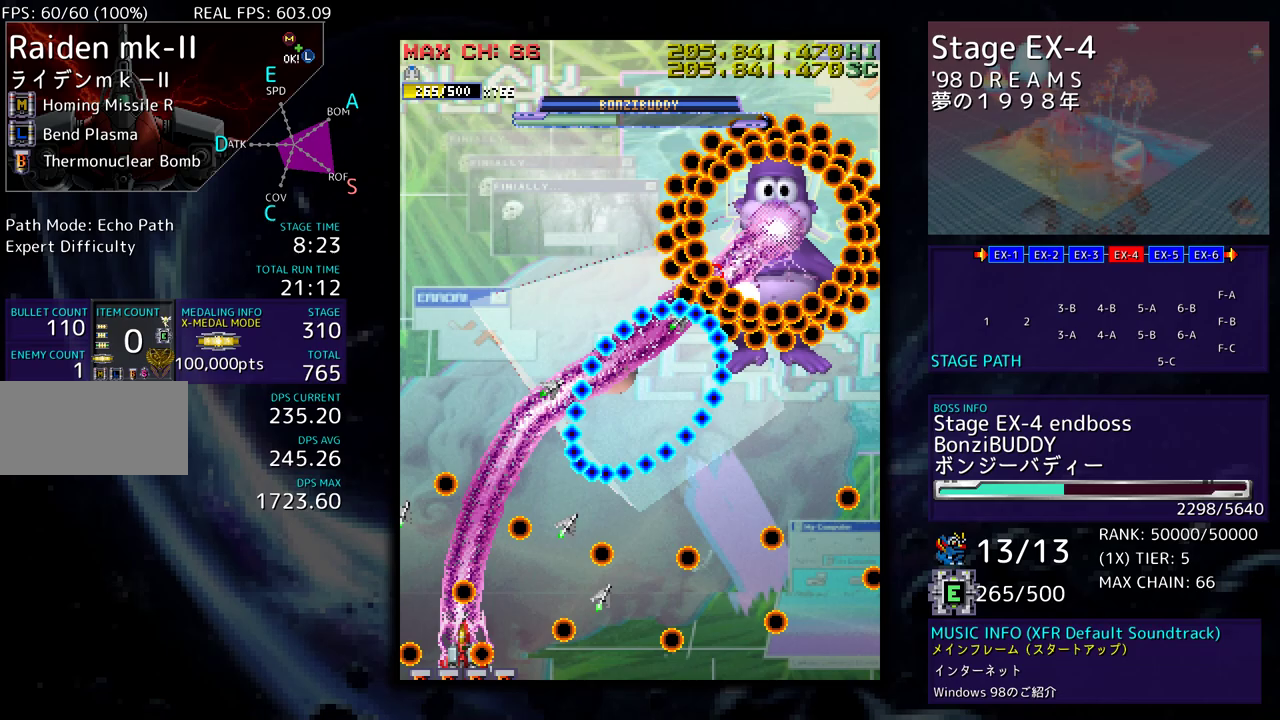
{"buttons": []}
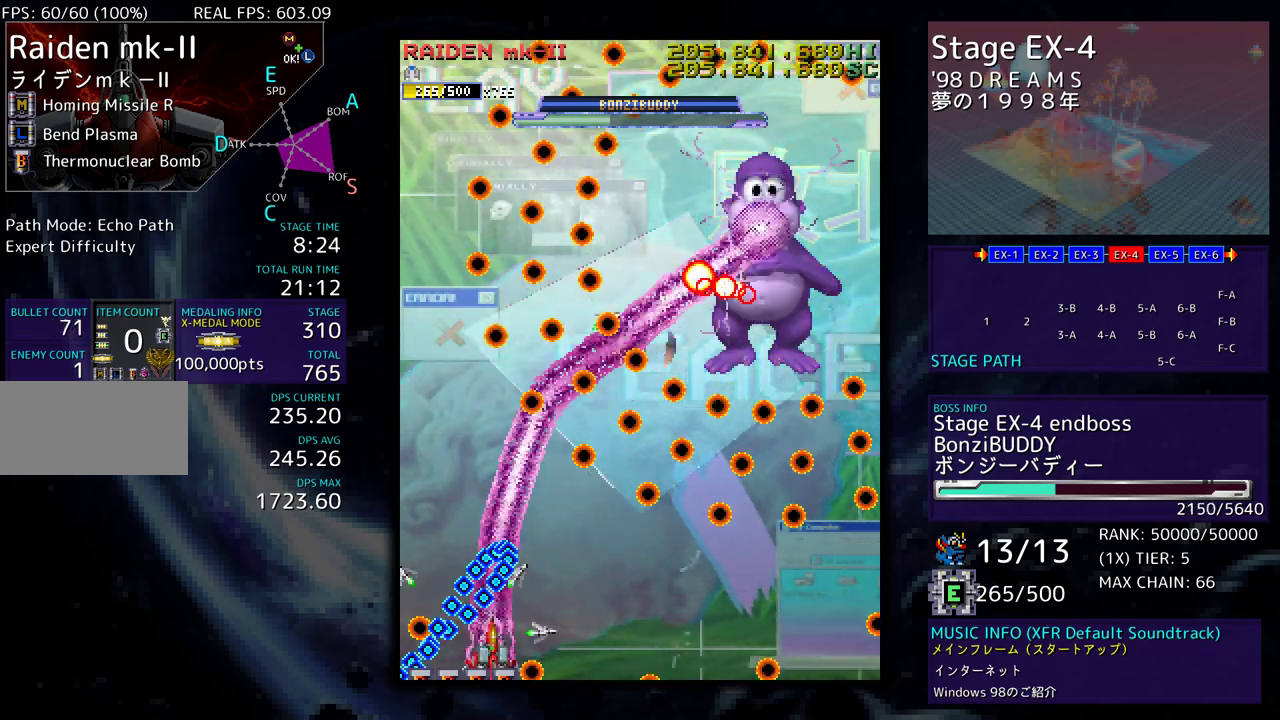
{"buttons": []}
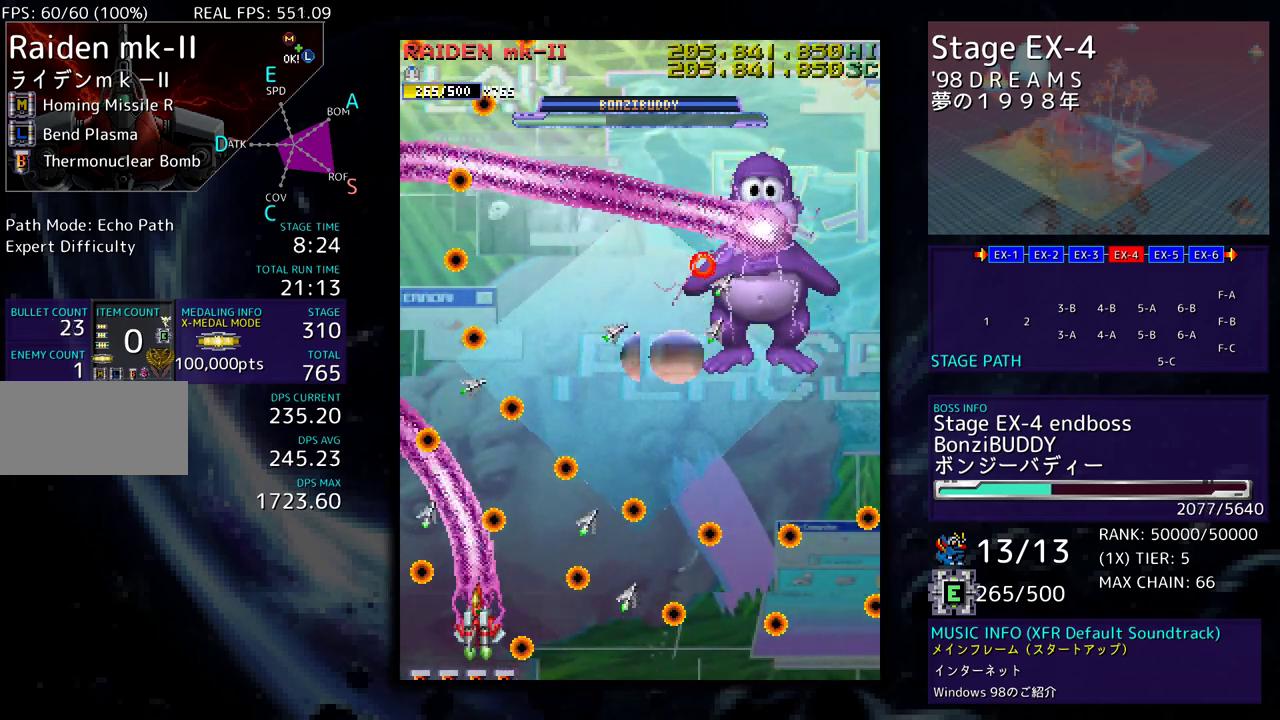
{"buttons": ["DPAD_RIGHT"], "events": [[150, "DPAD_UP", "down"], [383, "DPAD_RIGHT", "down"], [467, "DPAD_UP", "up"]]}
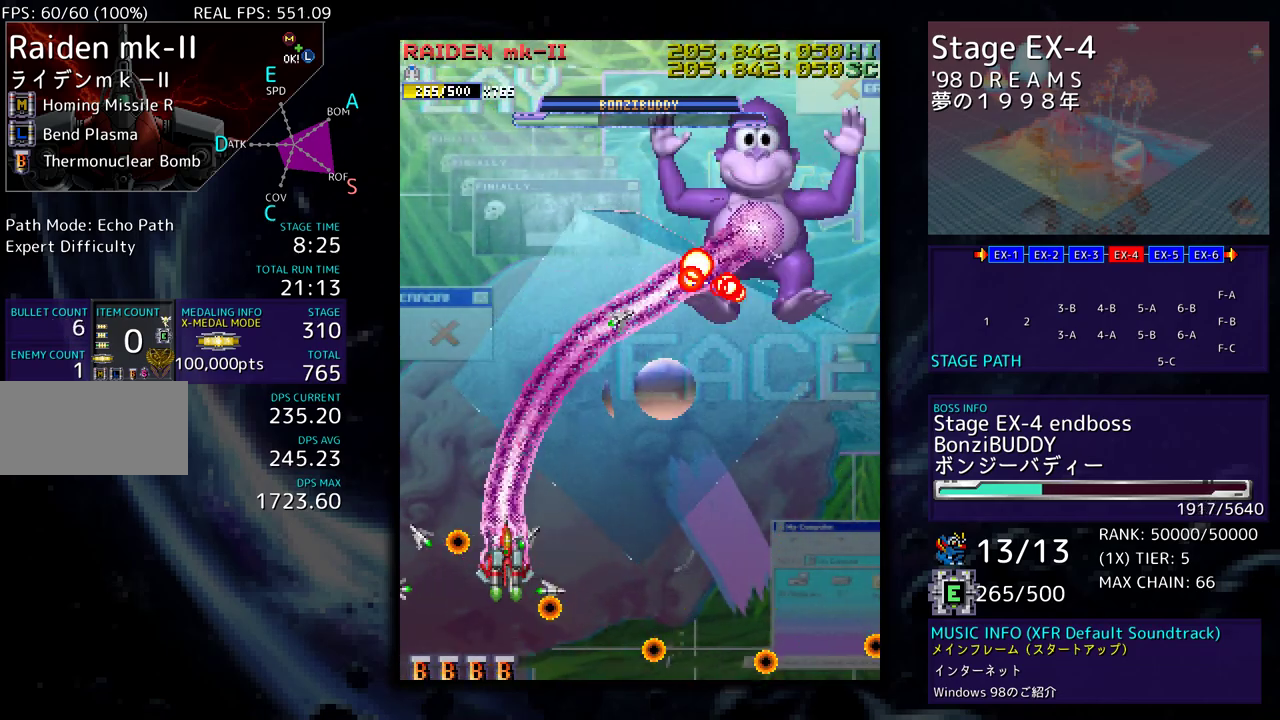
{"buttons": ["DPAD_UP", "DPAD_RIGHT"], "events": [[33, "DPAD_DOWN", "down"], [383, "DPAD_DOWN", "up"], [383, "DPAD_UP", "down"]]}
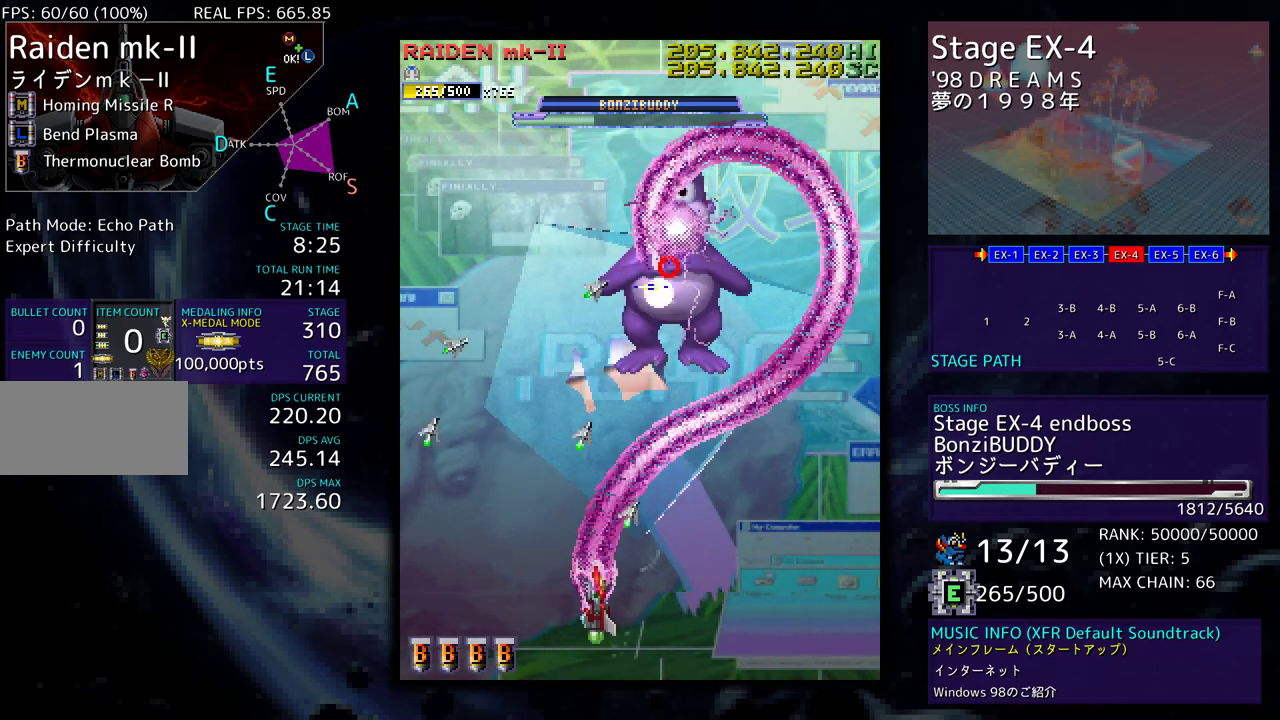
{"buttons": ["DPAD_DOWN", "DPAD_LEFT"], "events": [[350, "DPAD_UP", "up"], [367, "DPAD_DOWN", "down"], [417, "DPAD_RIGHT", "up"], [500, "DPAD_LEFT", "down"]]}
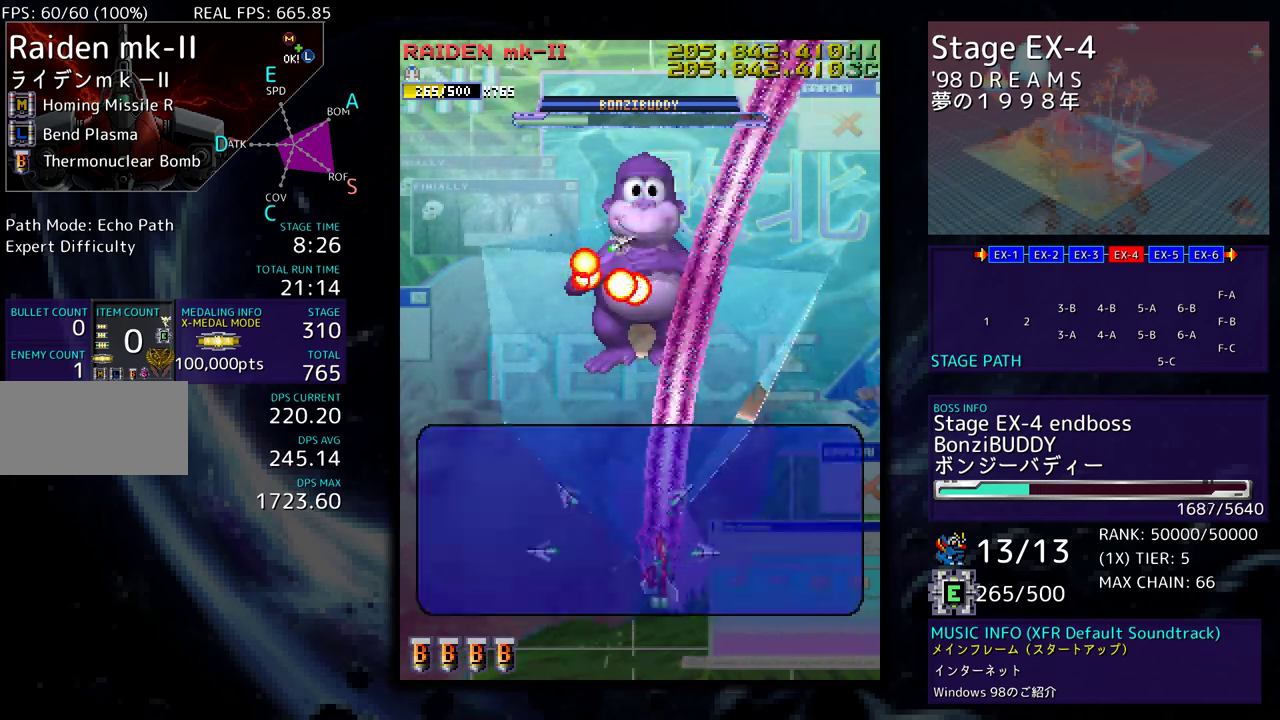
{"buttons": [], "events": [[117, "DPAD_DOWN", "up"], [133, "DPAD_LEFT", "up"]]}
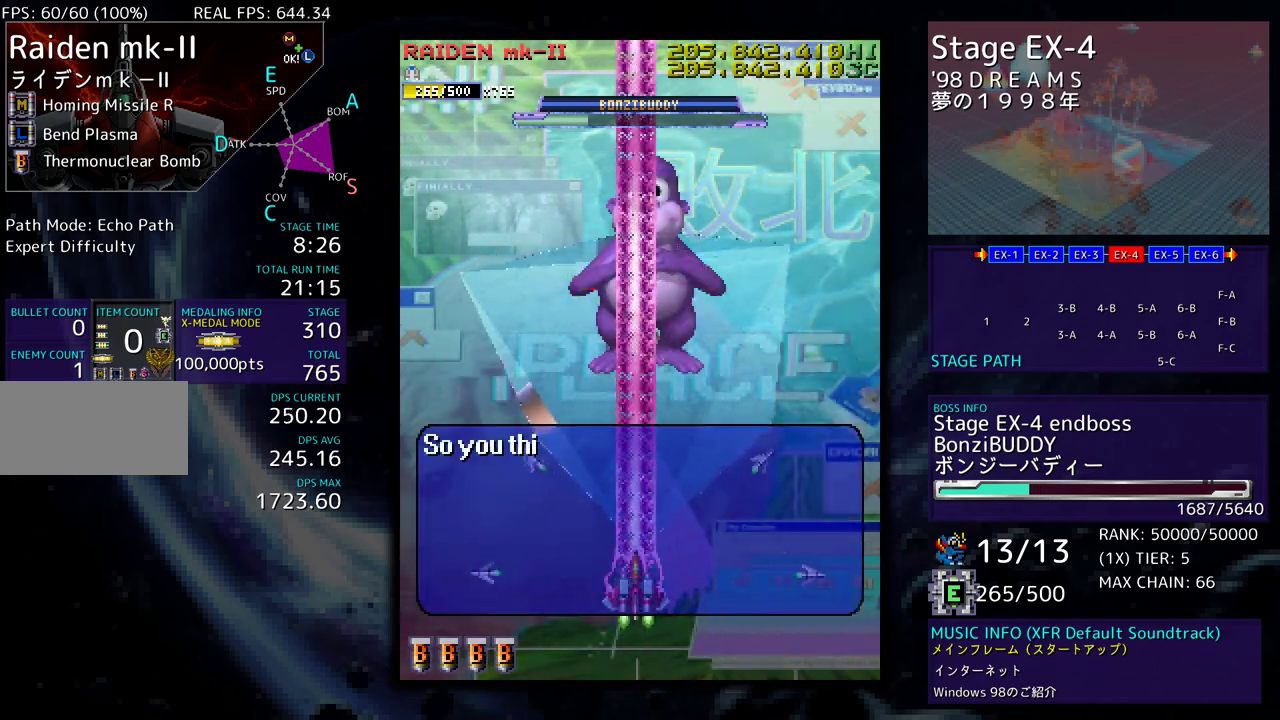
{"buttons": [], "events": [[150, "DPAD_RIGHT", "down"], [250, "DPAD_RIGHT", "up"]]}
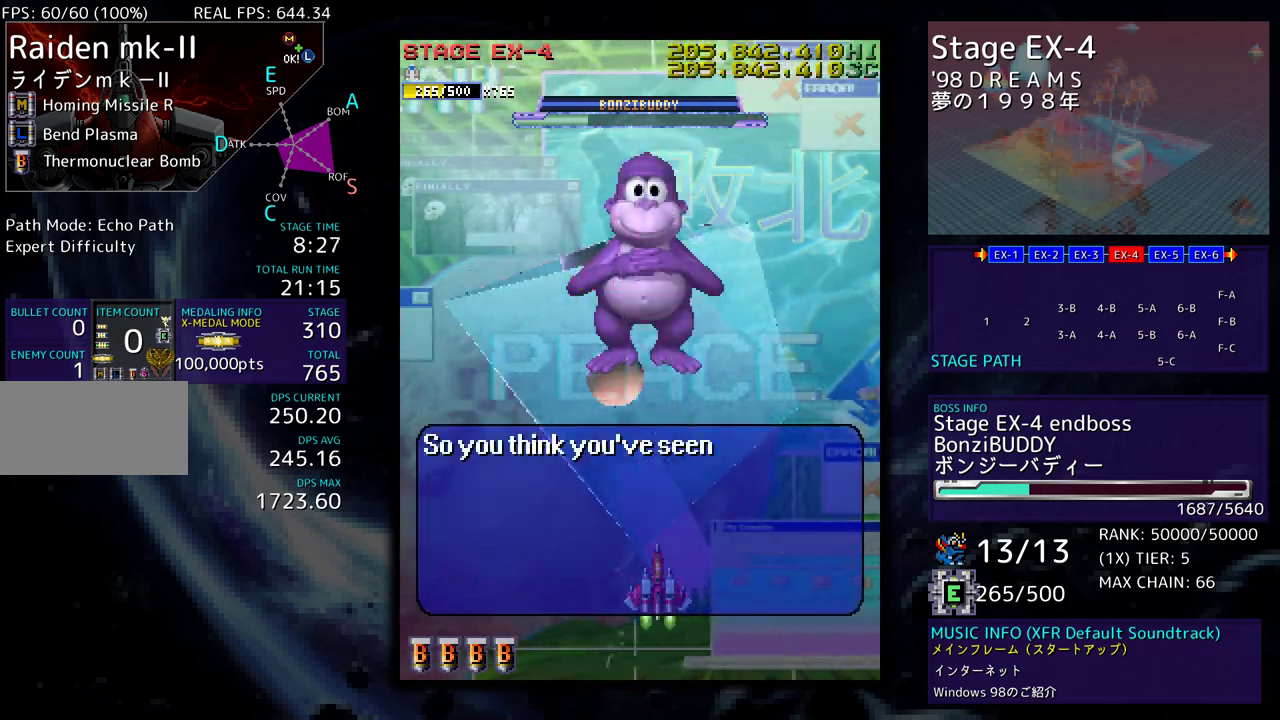
{"buttons": ["DPAD_DOWN"], "events": [[233, "DPAD_LEFT", "down"], [317, "DPAD_LEFT", "up"], [433, "DPAD_DOWN", "down"]]}
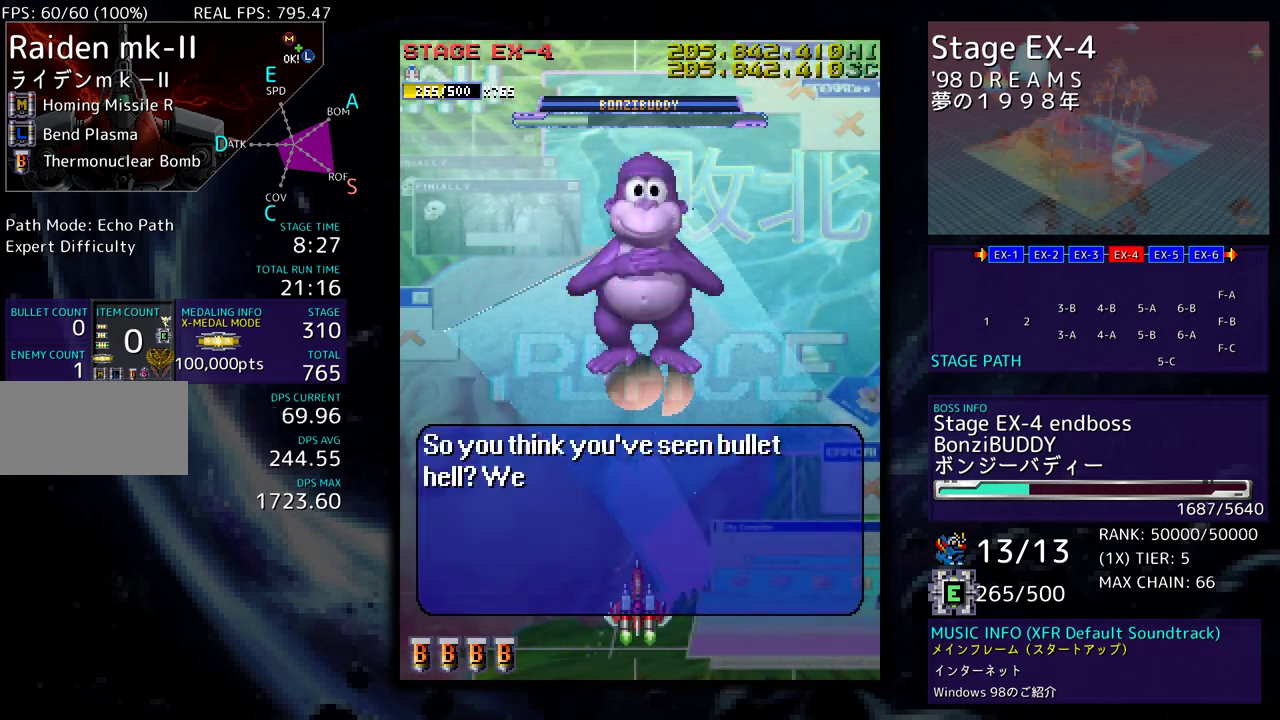
{"buttons": [], "events": [[233, "DPAD_DOWN", "up"]]}
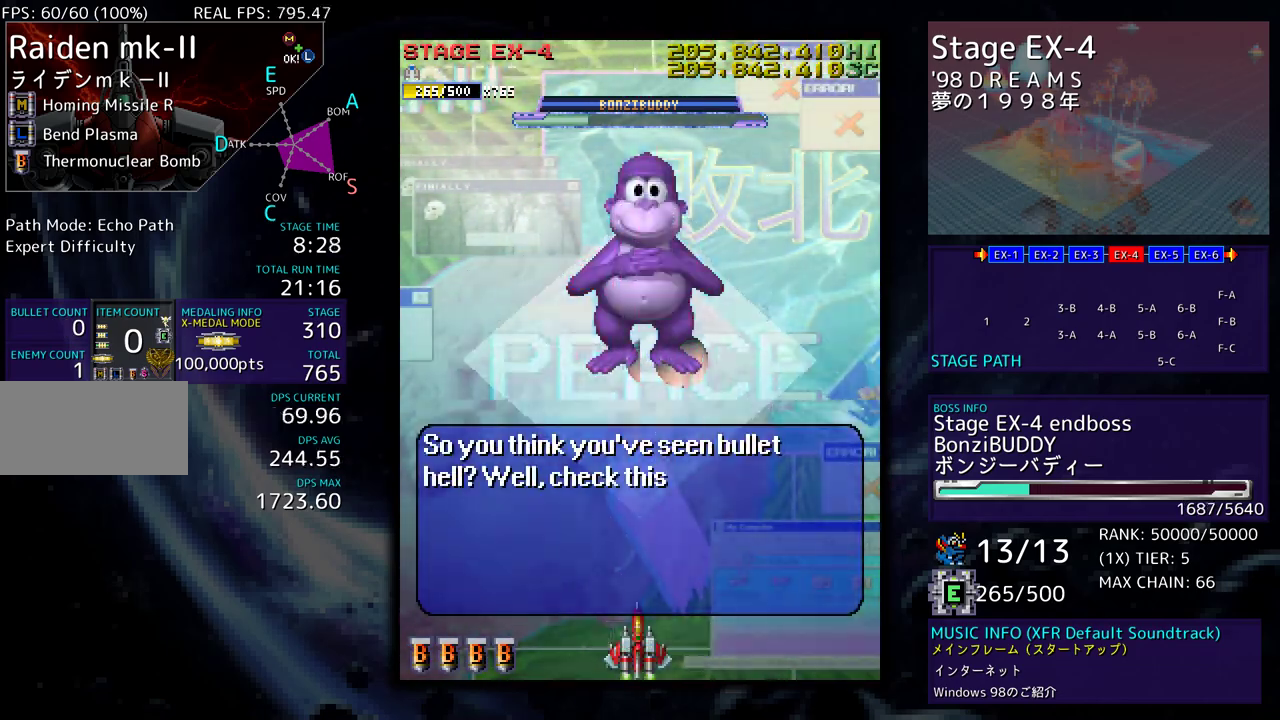
{"buttons": [], "events": [[183, "DPAD_DOWN", "down"], [183, "DPAD_RIGHT", "down"], [233, "DPAD_DOWN", "up"], [233, "DPAD_RIGHT", "up"]]}
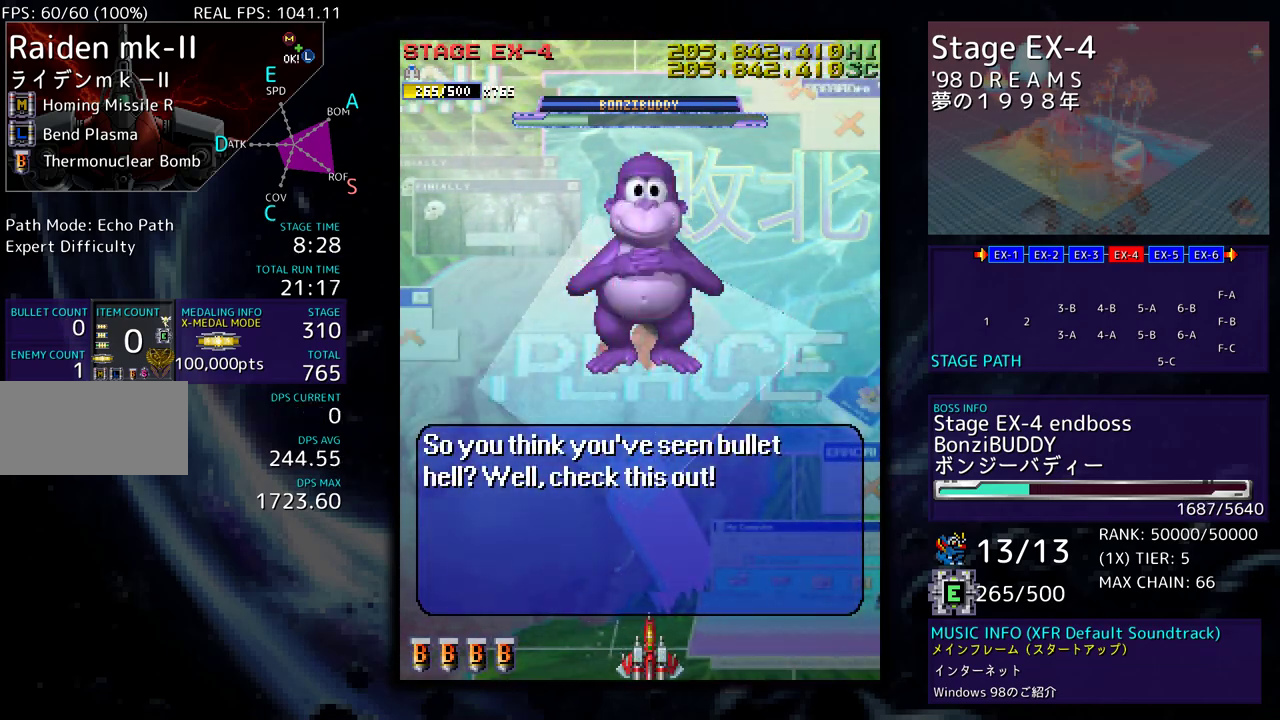
{"buttons": [], "events": [[83, "DPAD_DOWN", "down"], [183, "DPAD_LEFT", "down"], [200, "DPAD_DOWN", "up"], [200, "DPAD_LEFT", "up"]]}
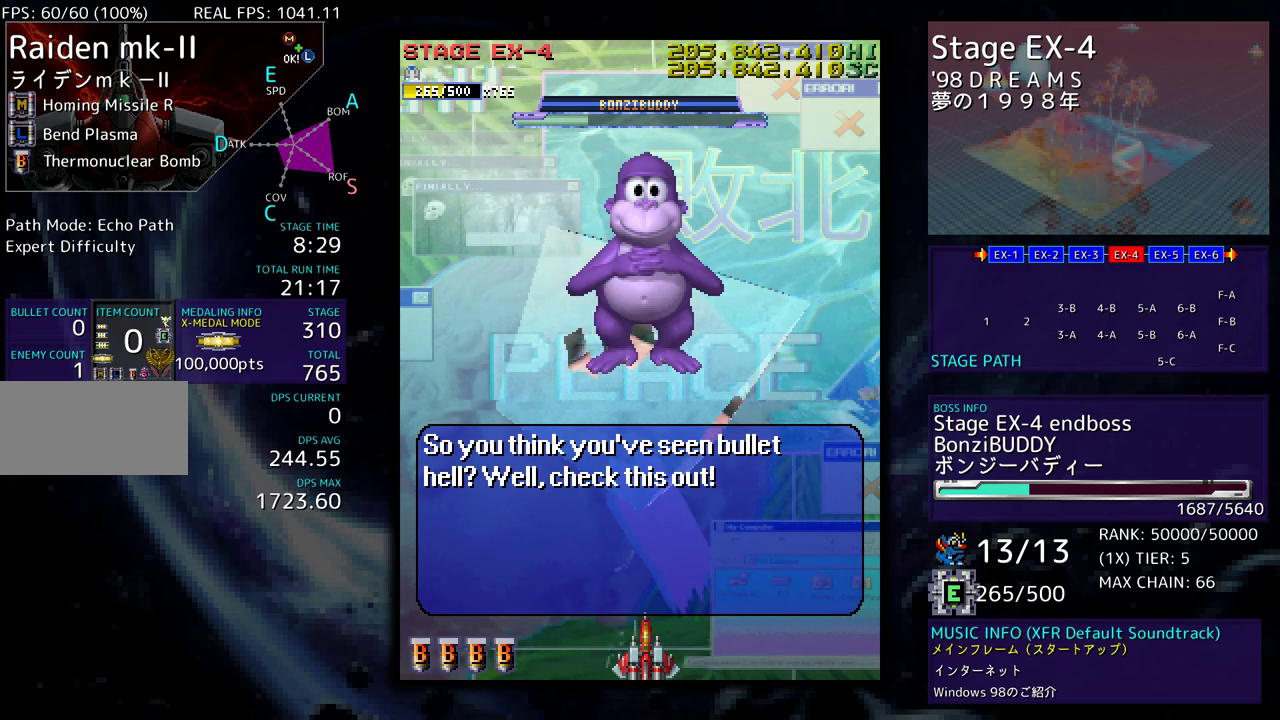
{"buttons": [], "events": []}
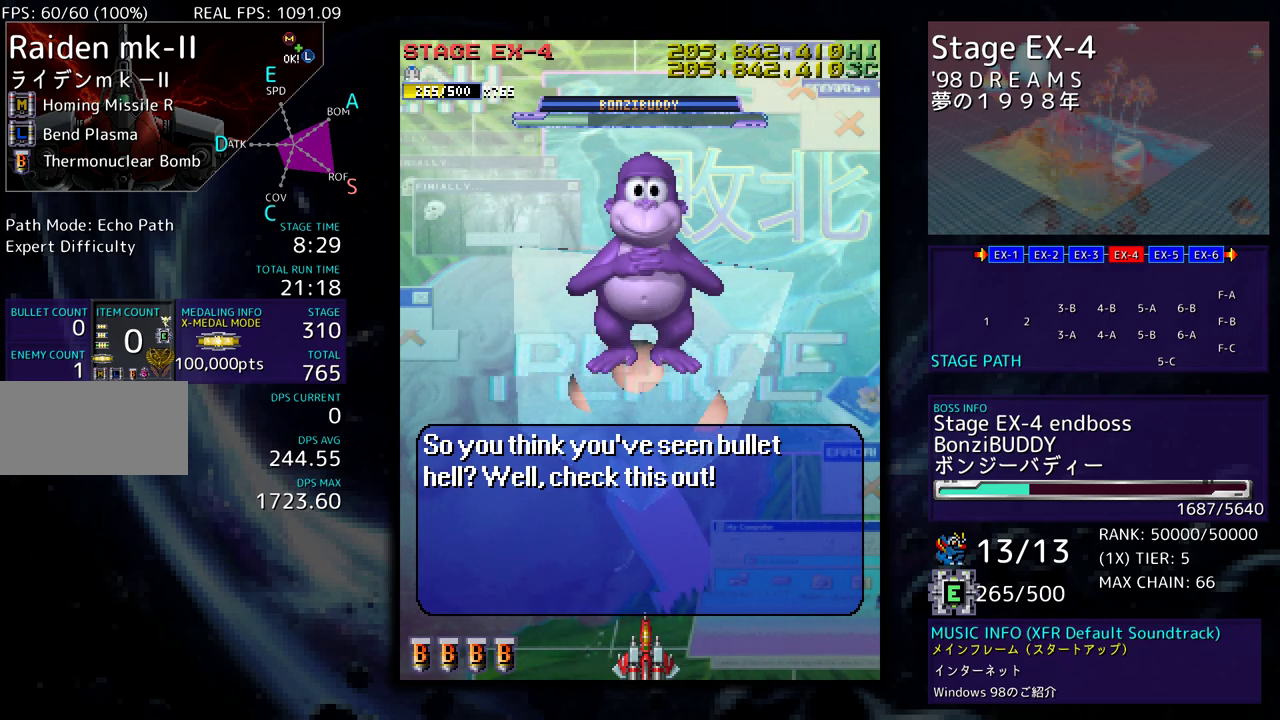
{"buttons": [], "events": []}
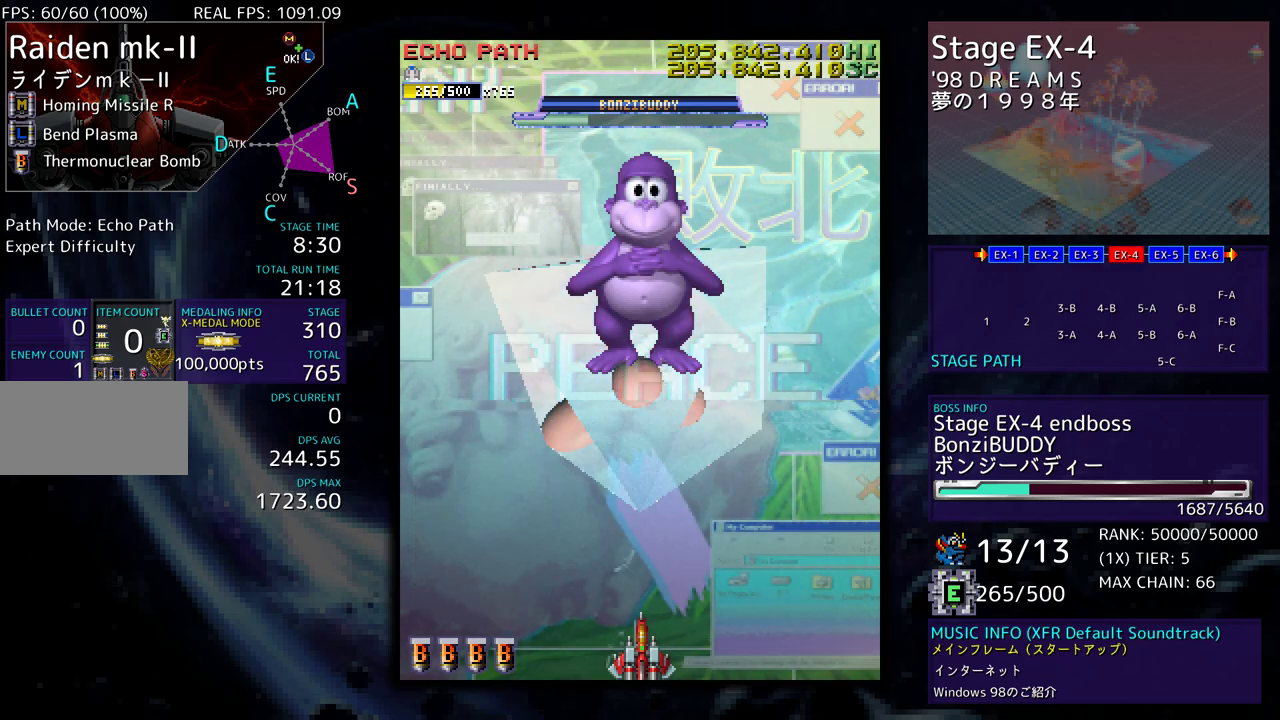
{"buttons": [], "events": []}
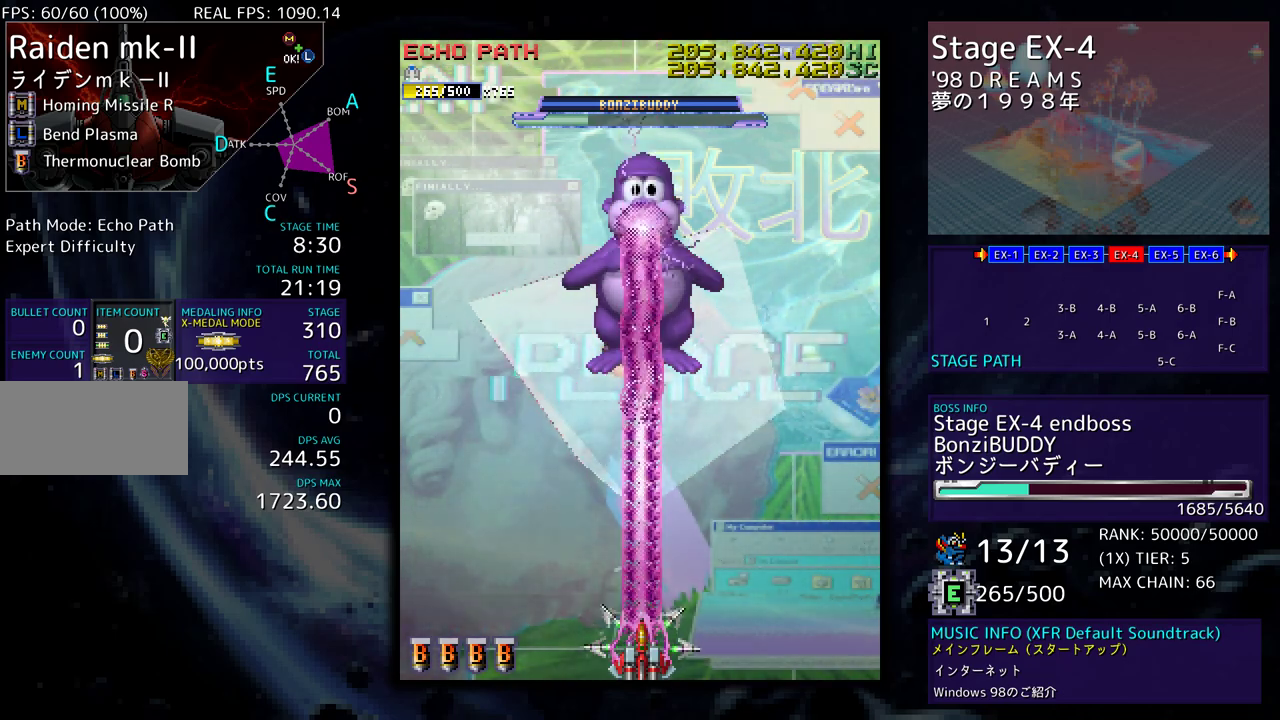
{"buttons": [], "events": []}
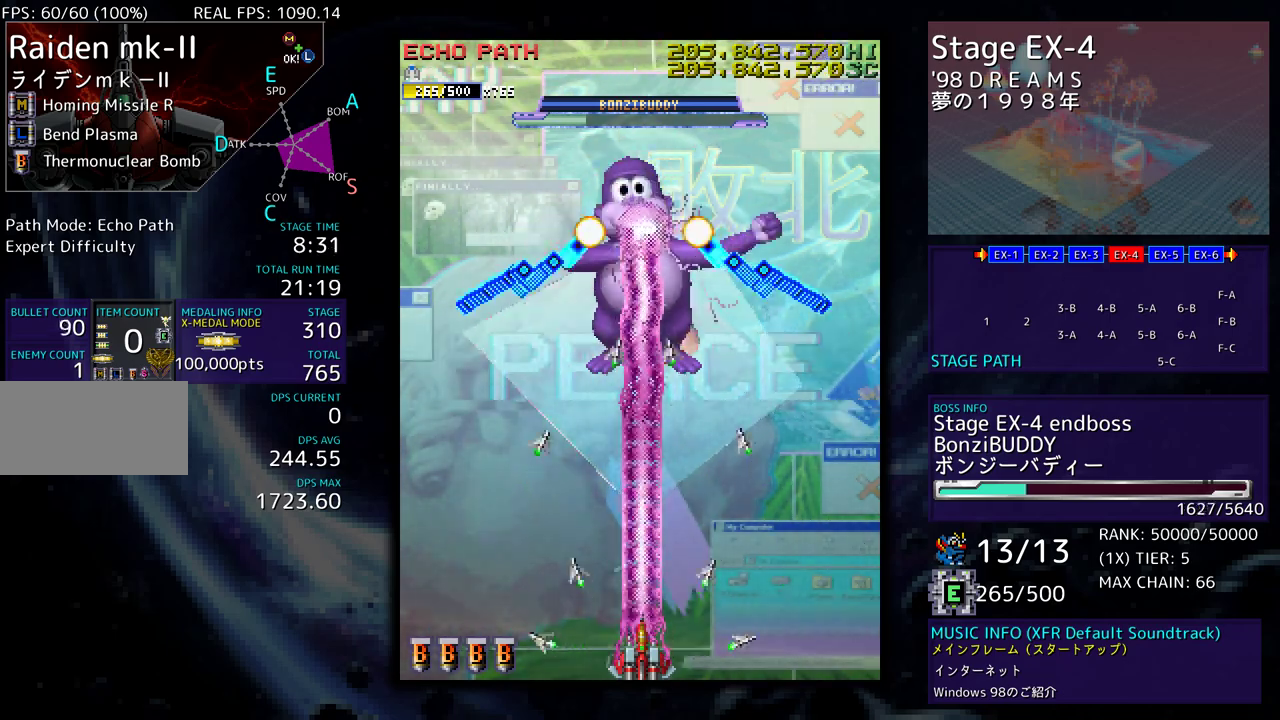
{"buttons": [], "events": []}